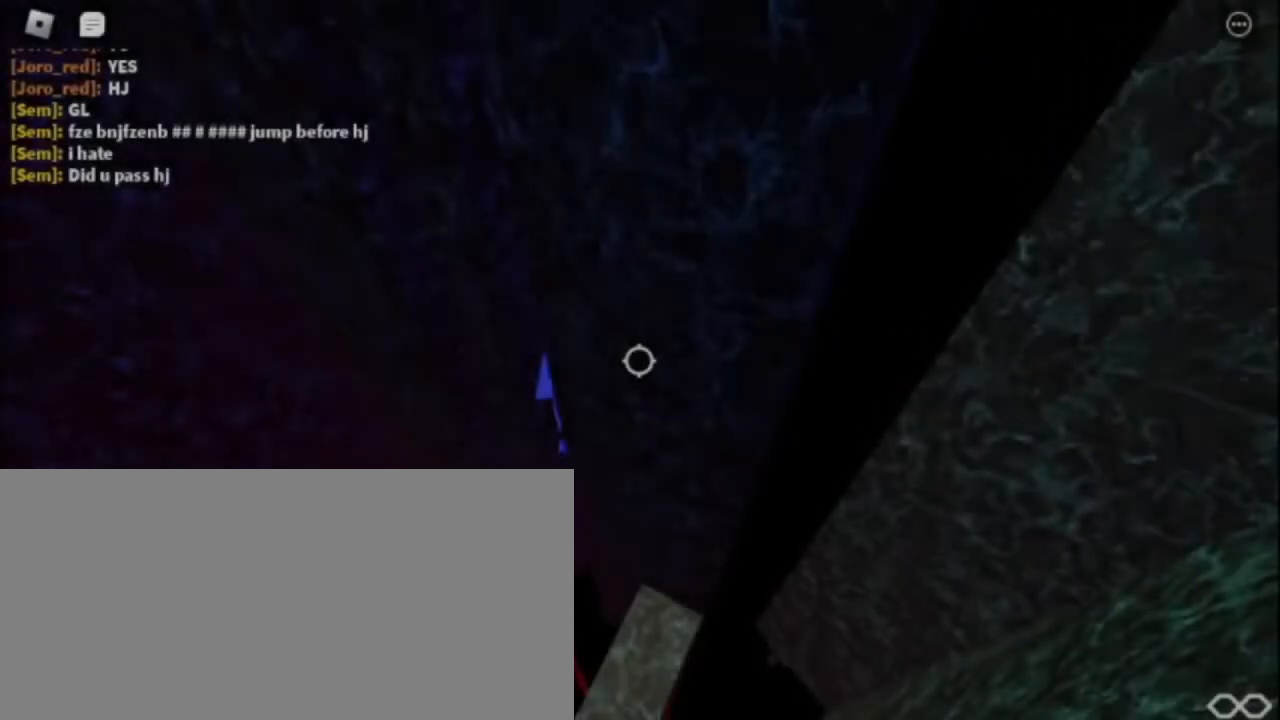
Gameplay with keyboard and mouse; each line is a JSON object with the keys and mouse buttons held at the frame after it. "events" lists presses ("down") and releases ("up") of "a", "ctrl", "d", "e", "f", "q", "r", "s", "shift", "space", "tab", "w", "mouse_left", "mouse_wheel", "mouse_right", "mouse_mb4" and "mouse_mb5" between this image and that frame as [ms after this image, input, new state], when the widget could be followed in between. "mouse_left", "mouse_wheel", "mouse_right", "mouse_mb4", "mouse_mb5" = the "left", "wheel", "right", "mb4", "mb5" buttons of the "mouse" list. No other keys are recorded. "wheel" means that the mouse wheel is clicked or scrolled. Mouse movement is not recorded.
{"keys": ["a", "s", "space"], "mouse": ["right"], "events": []}
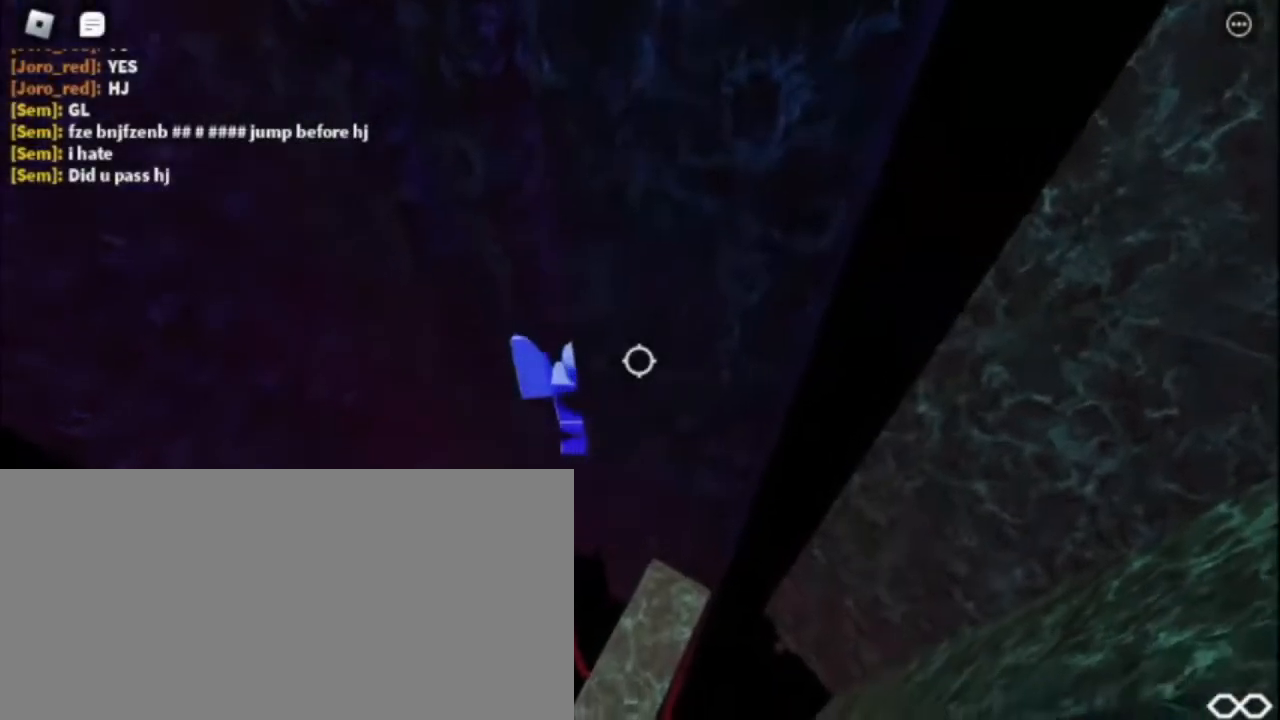
{"keys": ["d", "s", "space"], "mouse": ["right"], "events": [[300, "a", "up"], [333, "d", "down"]]}
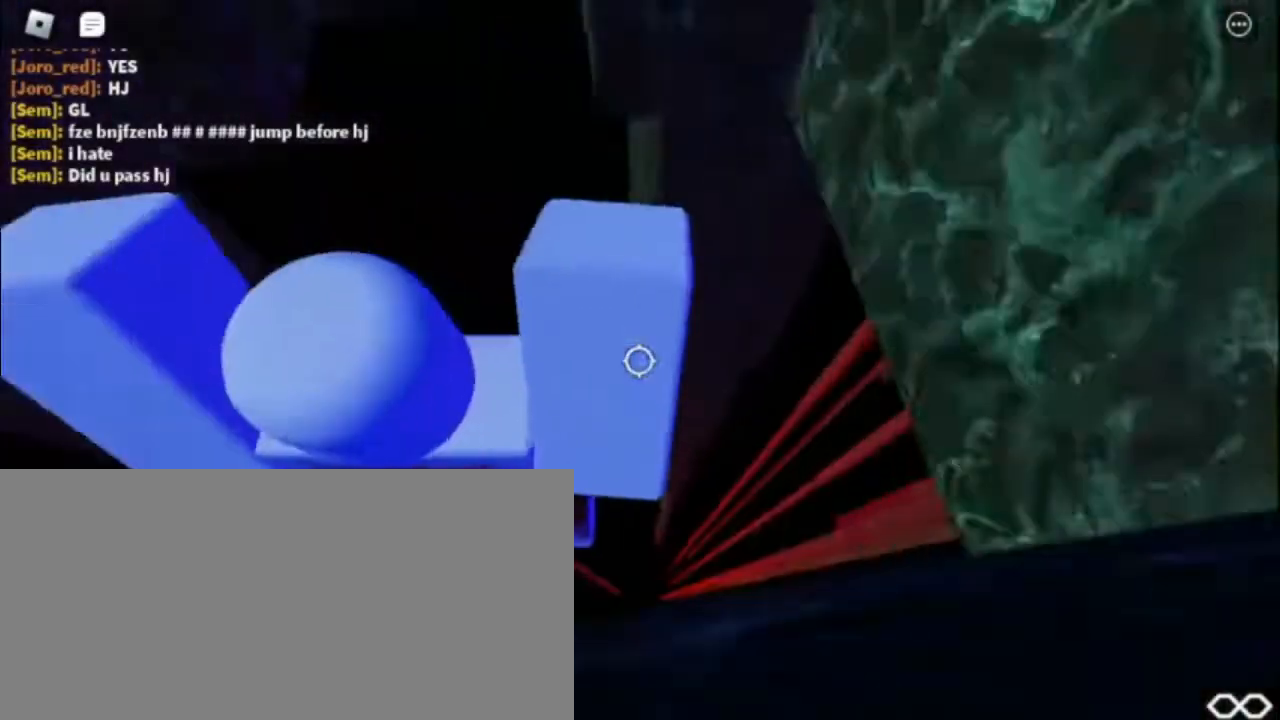
{"keys": [], "mouse": [], "events": [[33, "s", "up"], [150, "mouse_right", "up"], [167, "space", "up"], [183, "d", "up"]]}
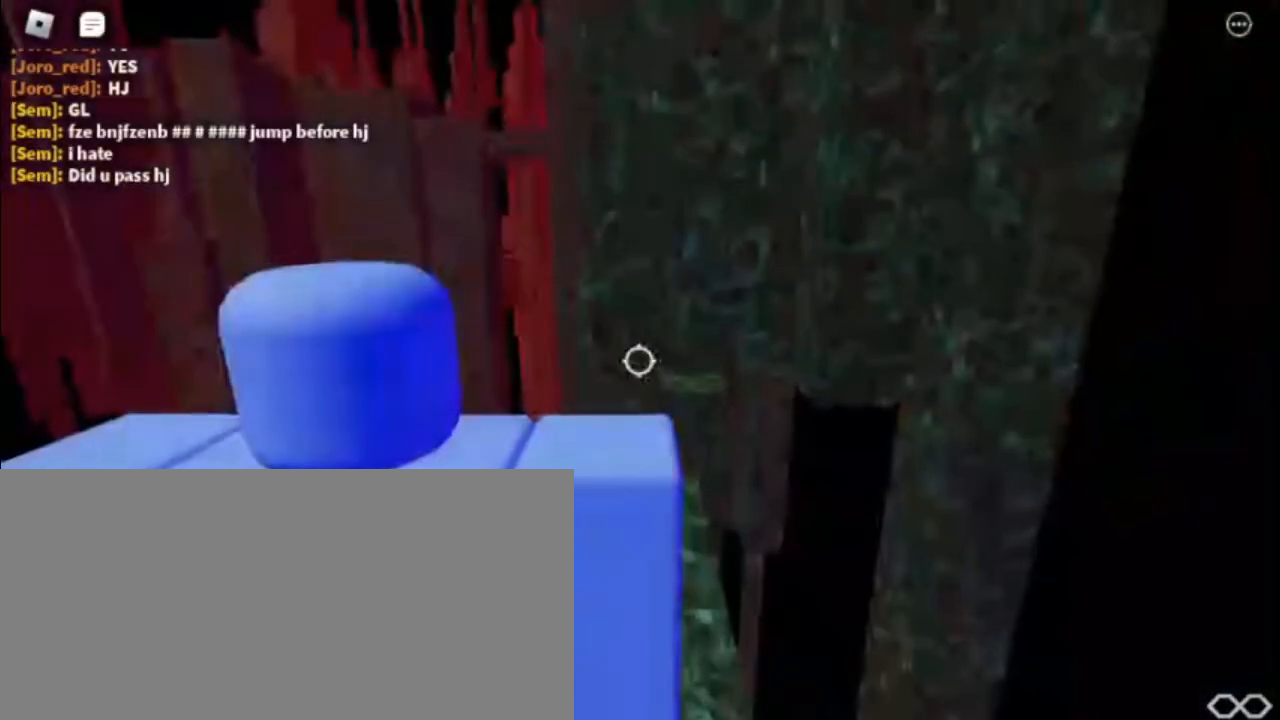
{"keys": ["e"], "mouse": [], "events": [[300, "space", "down"], [350, "f", "down"], [383, "space", "up"], [417, "f", "up"], [483, "e", "down"]]}
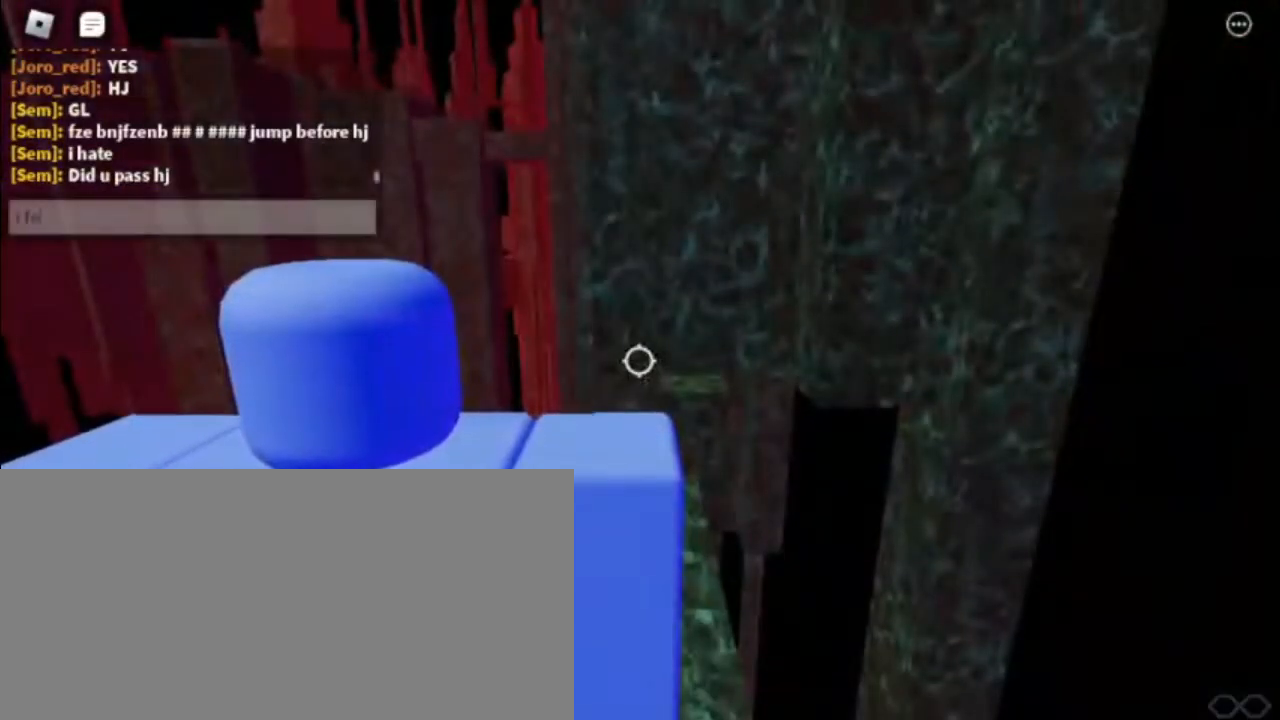
{"keys": [], "mouse": [], "events": [[17, "e", "up"], [350, "space", "down"], [400, "space", "up"]]}
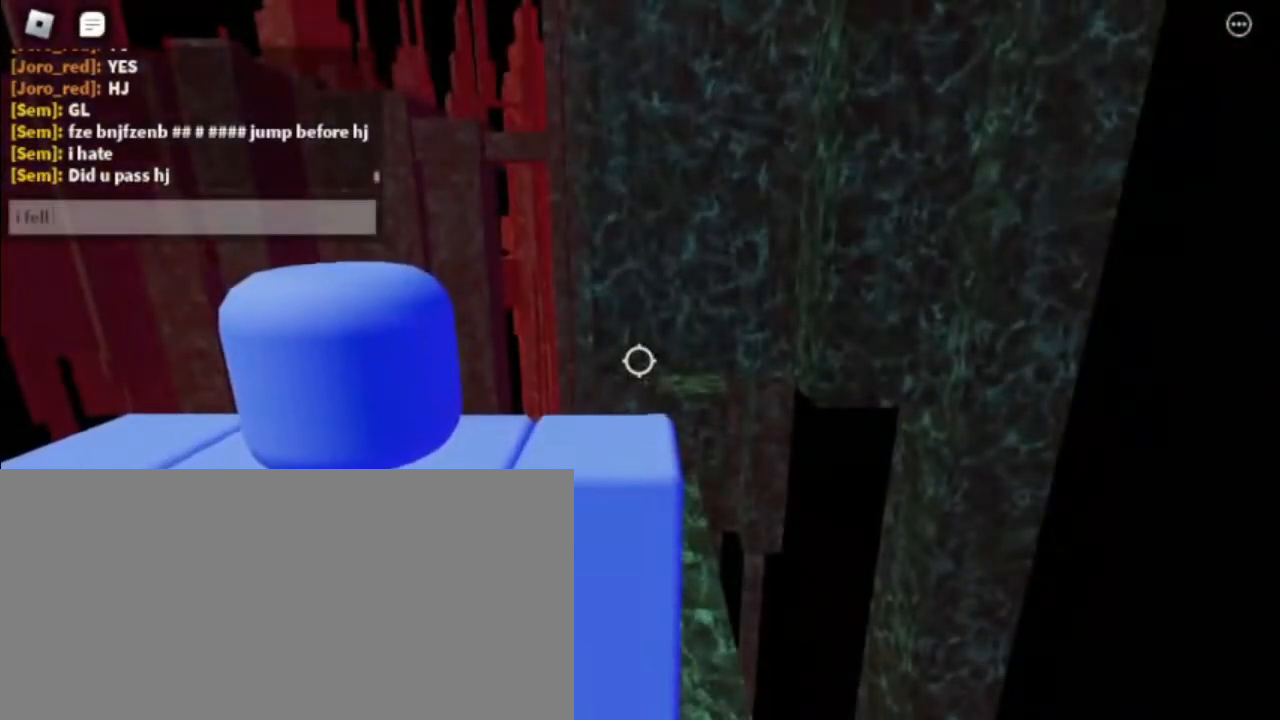
{"keys": [], "mouse": [], "events": []}
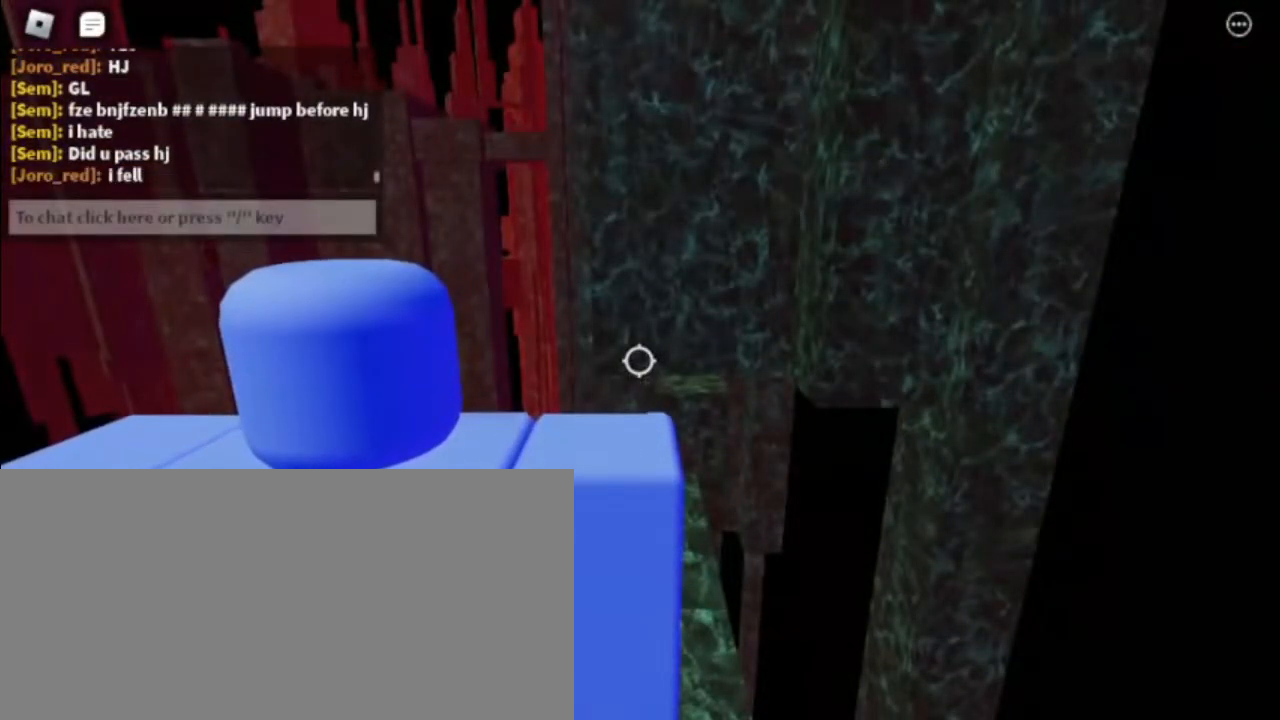
{"keys": [], "mouse": [], "events": [[233, "shift", "down"], [383, "shift", "up"]]}
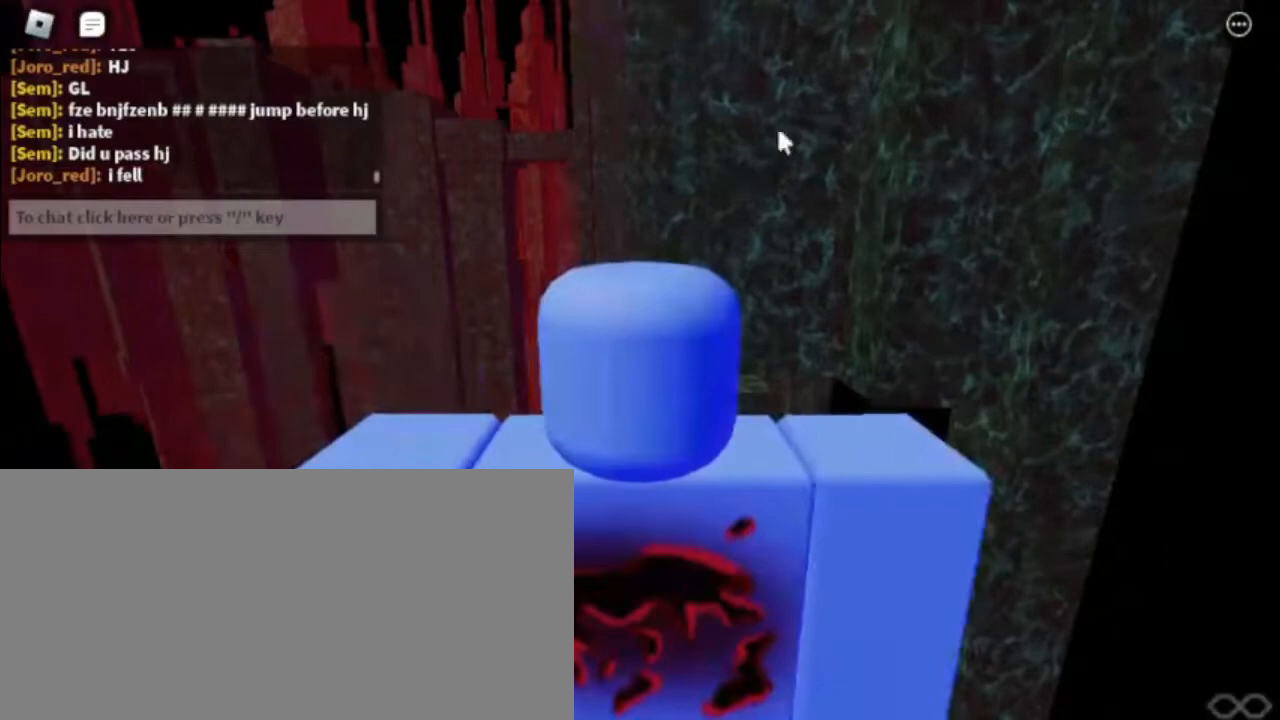
{"keys": [], "mouse": [], "events": []}
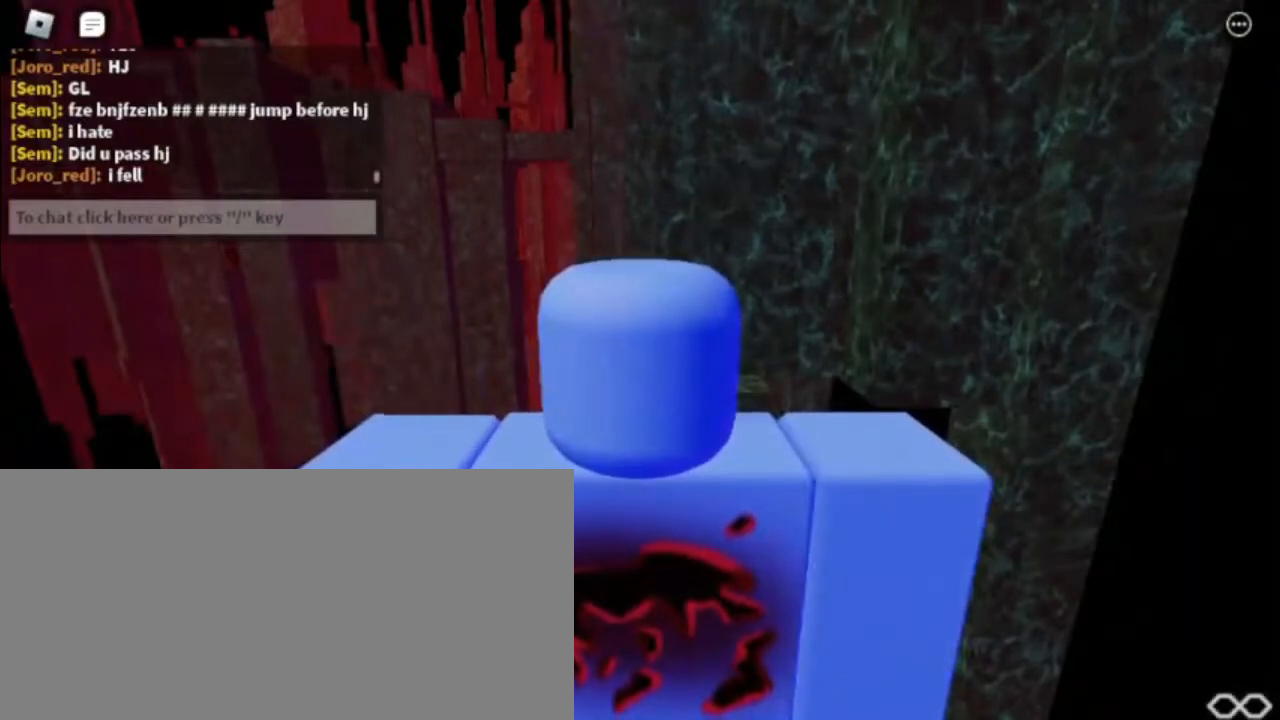
{"keys": [], "mouse": [], "events": []}
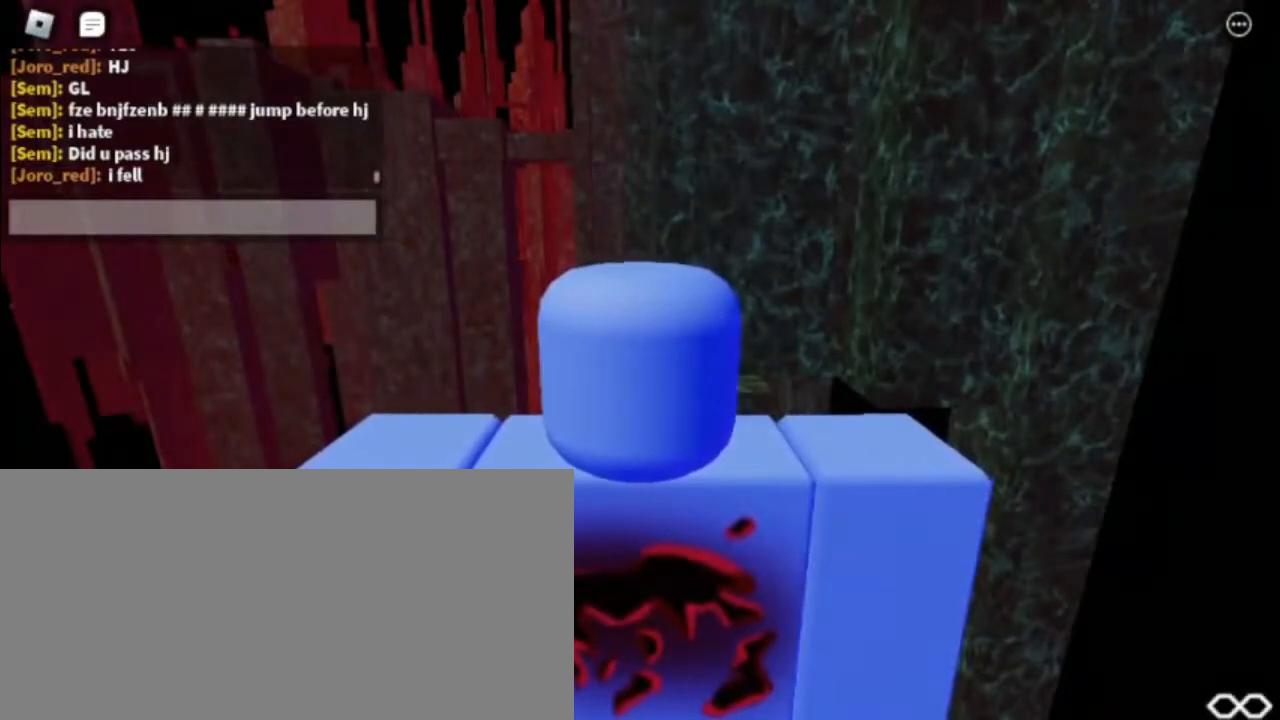
{"keys": [], "mouse": [], "events": []}
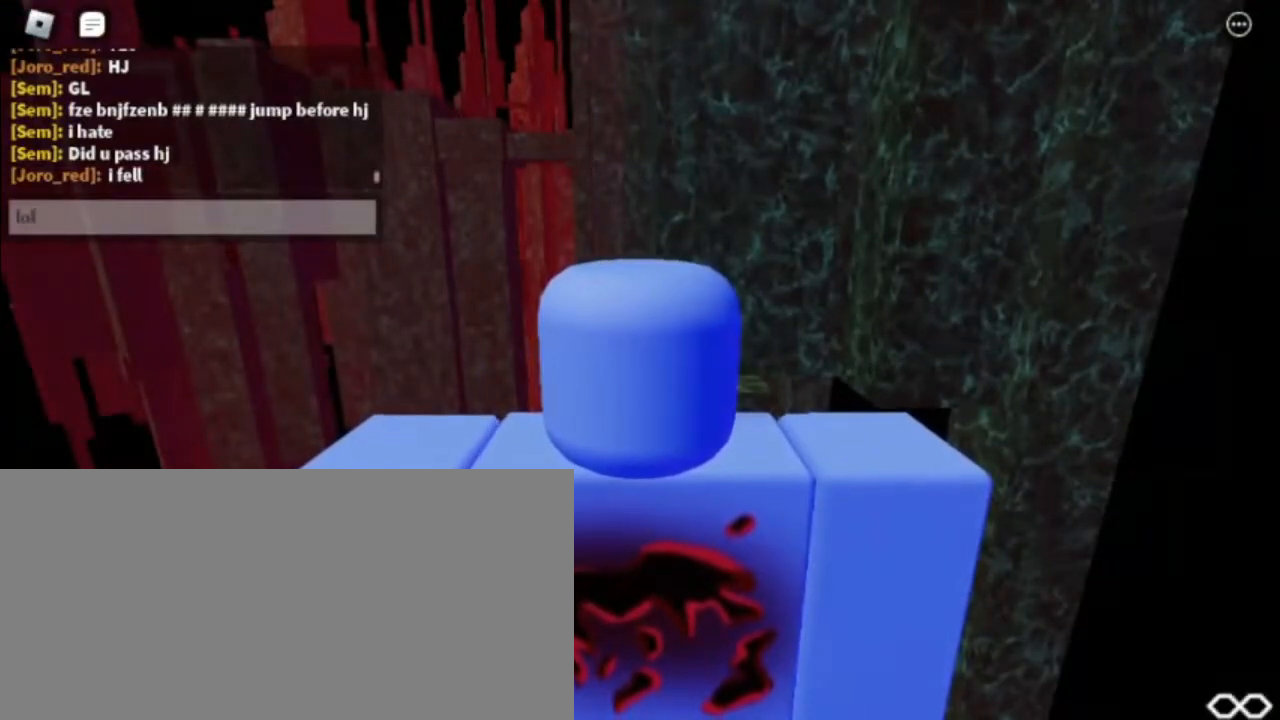
{"keys": [], "mouse": [], "events": []}
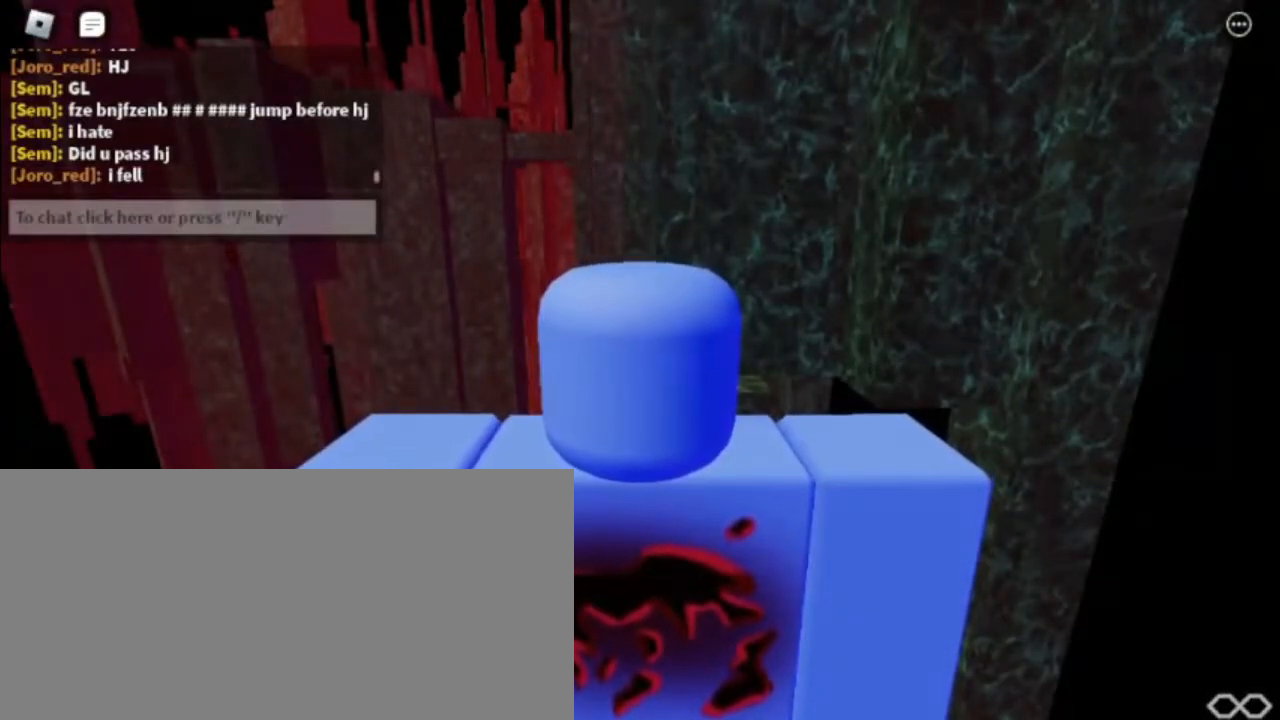
{"keys": ["a"], "mouse": [], "events": [[267, "w", "down"], [333, "w", "up"], [450, "a", "down"]]}
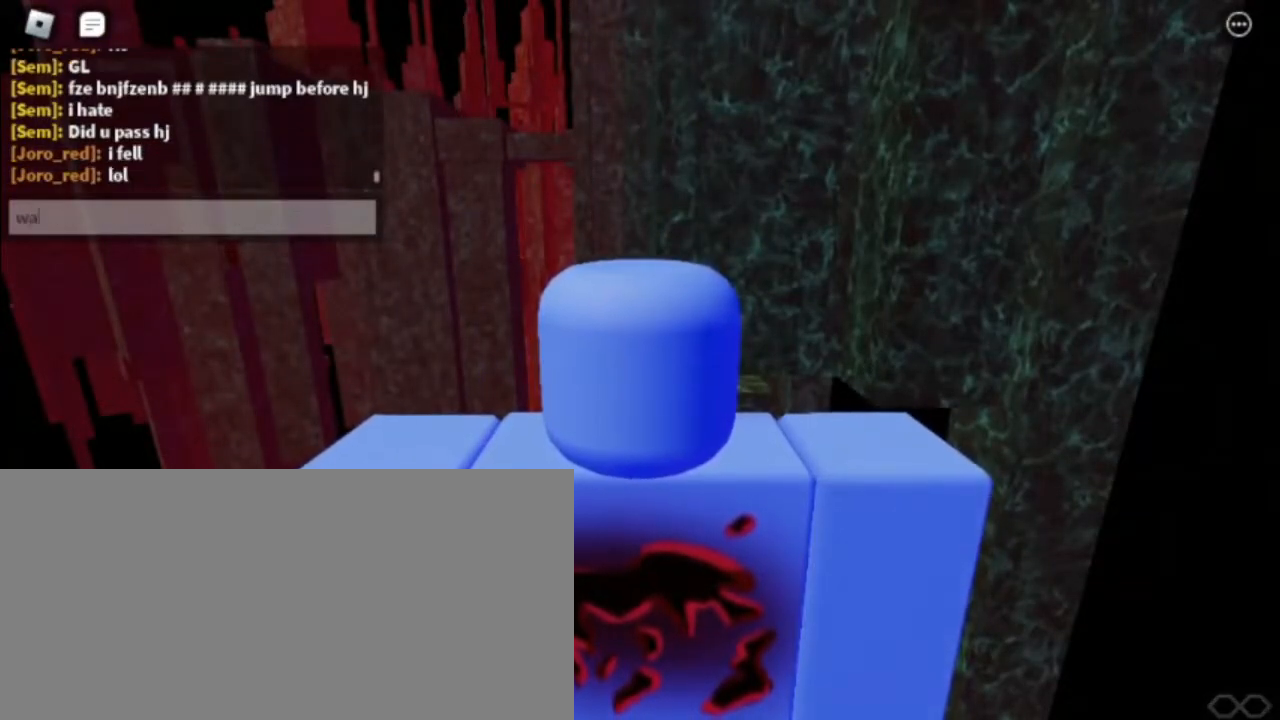
{"keys": ["space"], "mouse": [], "events": [[17, "a", "up"], [83, "s", "down"], [150, "s", "up"], [450, "space", "down"]]}
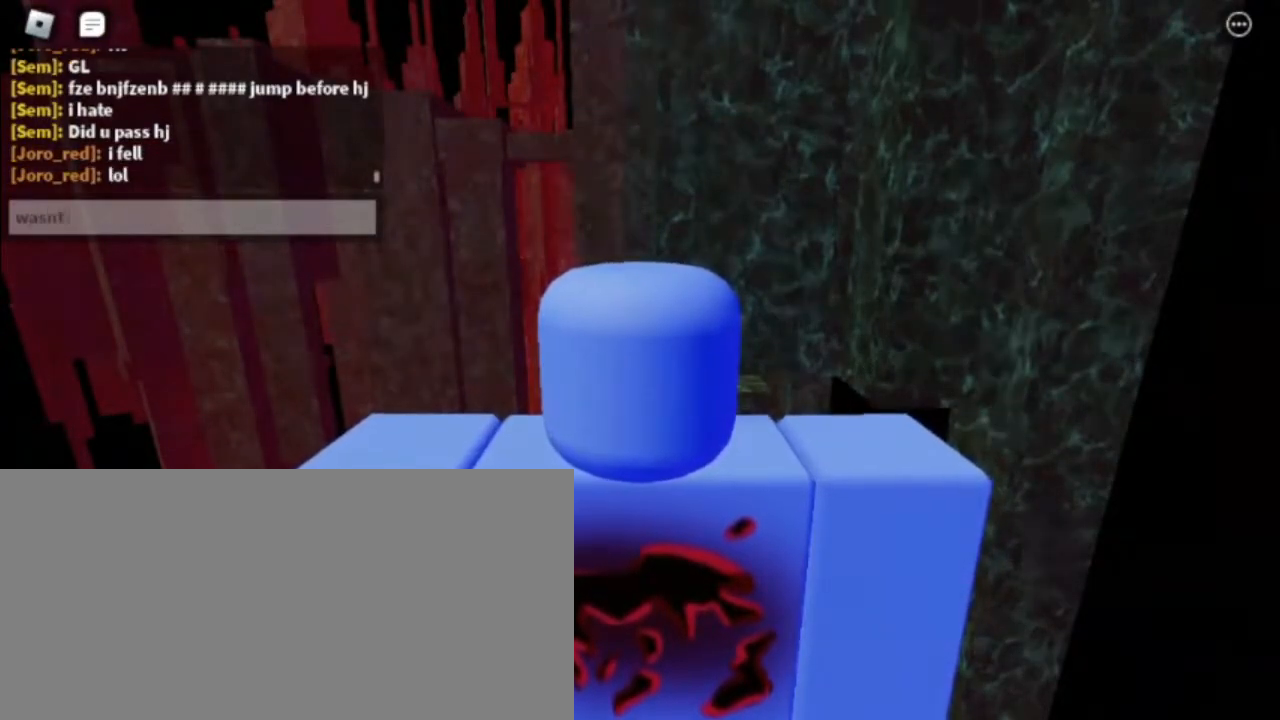
{"keys": ["space"], "mouse": [], "events": [[17, "space", "up"], [450, "space", "down"]]}
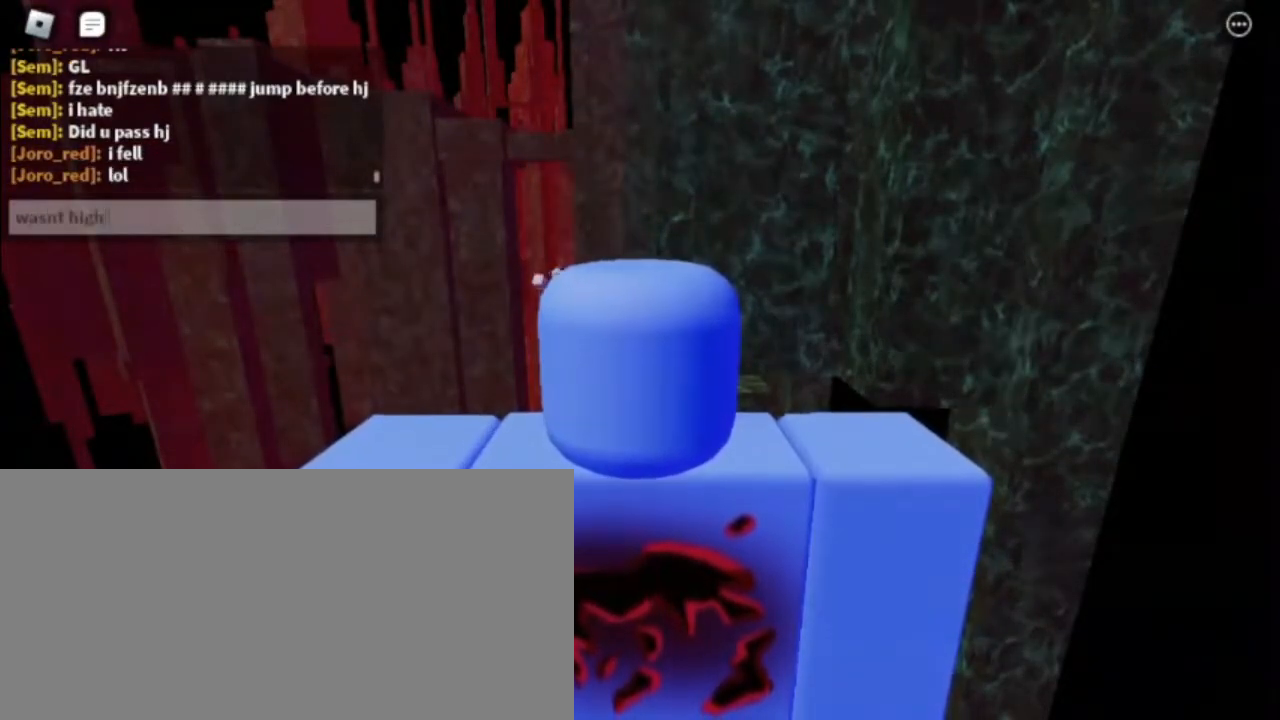
{"keys": [], "mouse": [], "events": [[33, "e", "down"], [50, "space", "up"], [117, "e", "up"]]}
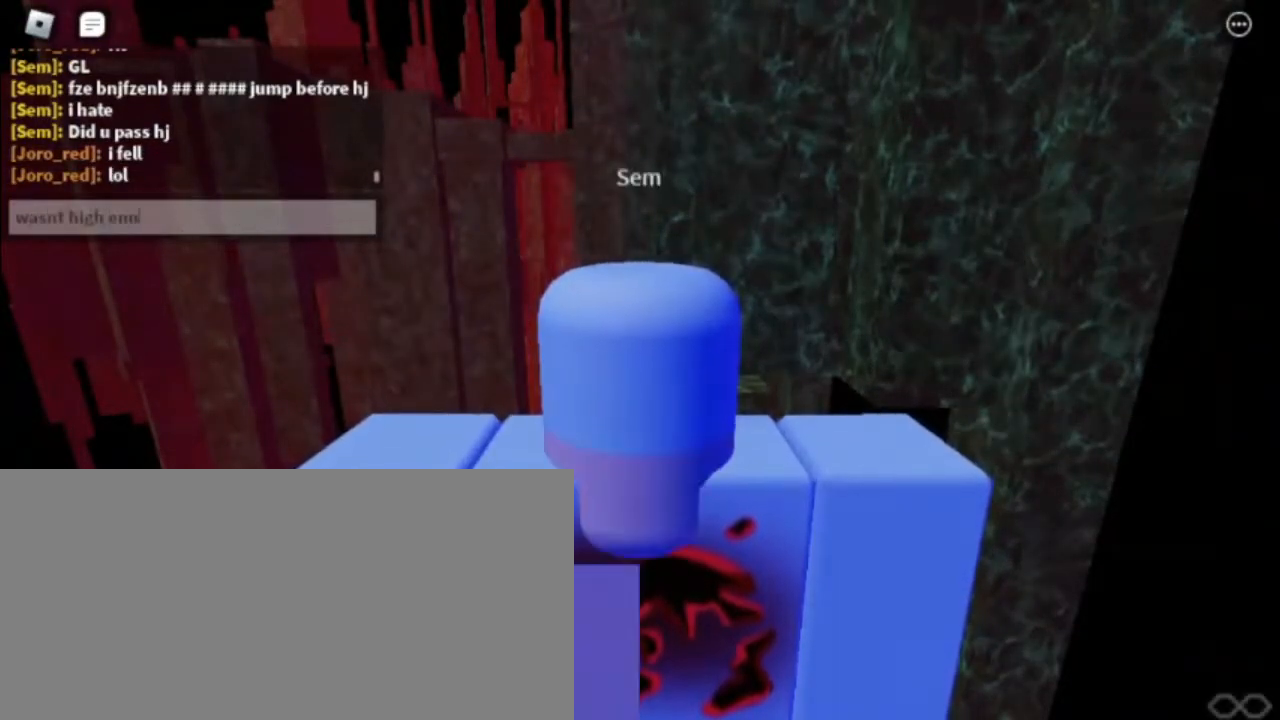
{"keys": [], "mouse": [], "events": []}
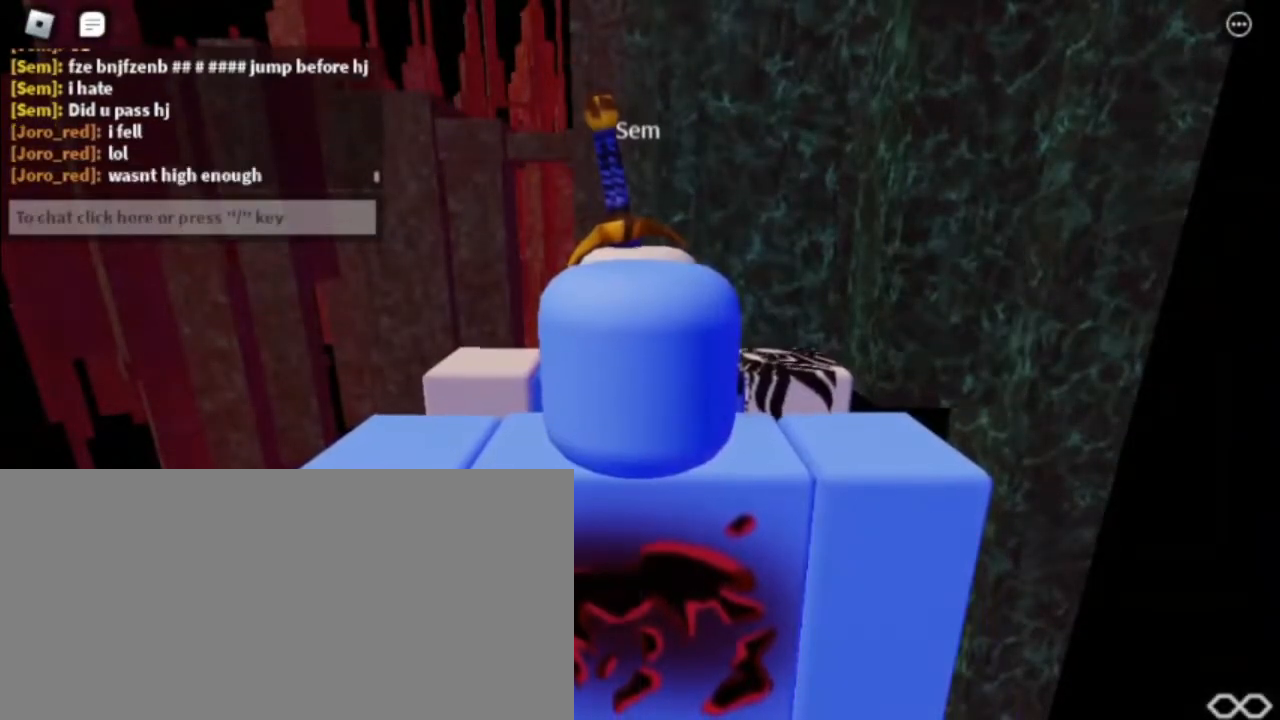
{"keys": [], "mouse": [], "events": []}
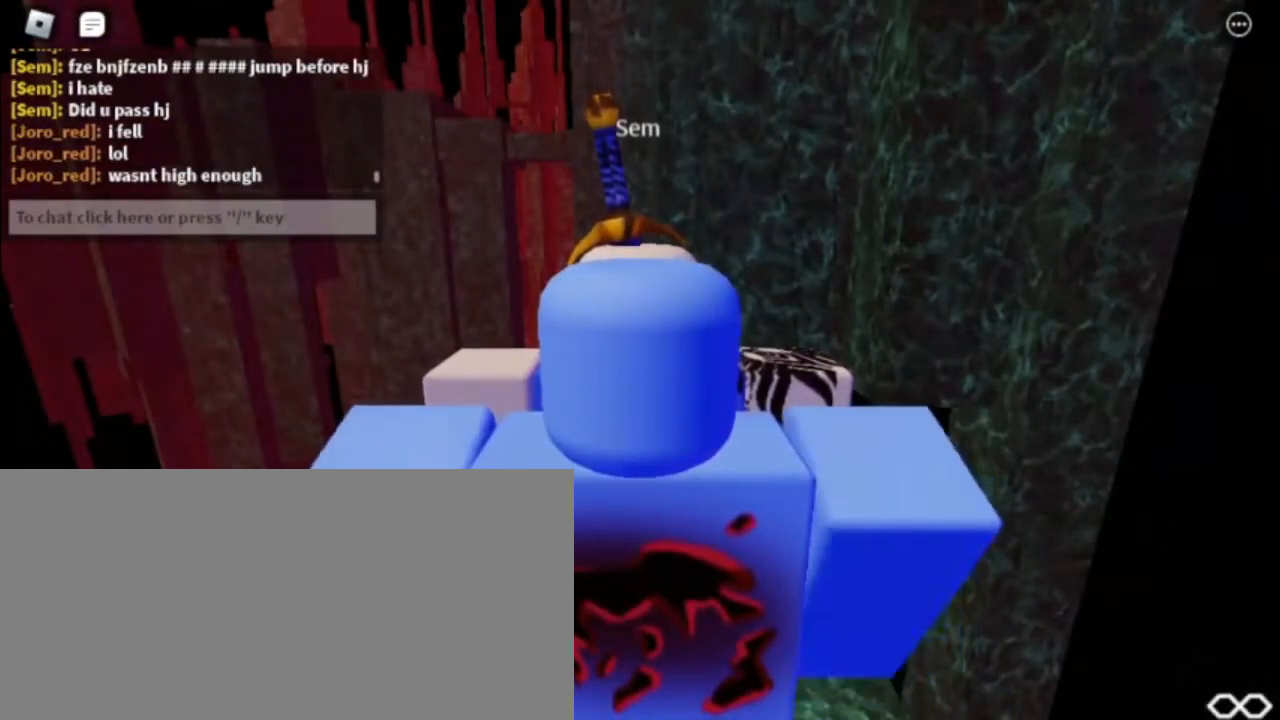
{"keys": [], "mouse": [], "events": []}
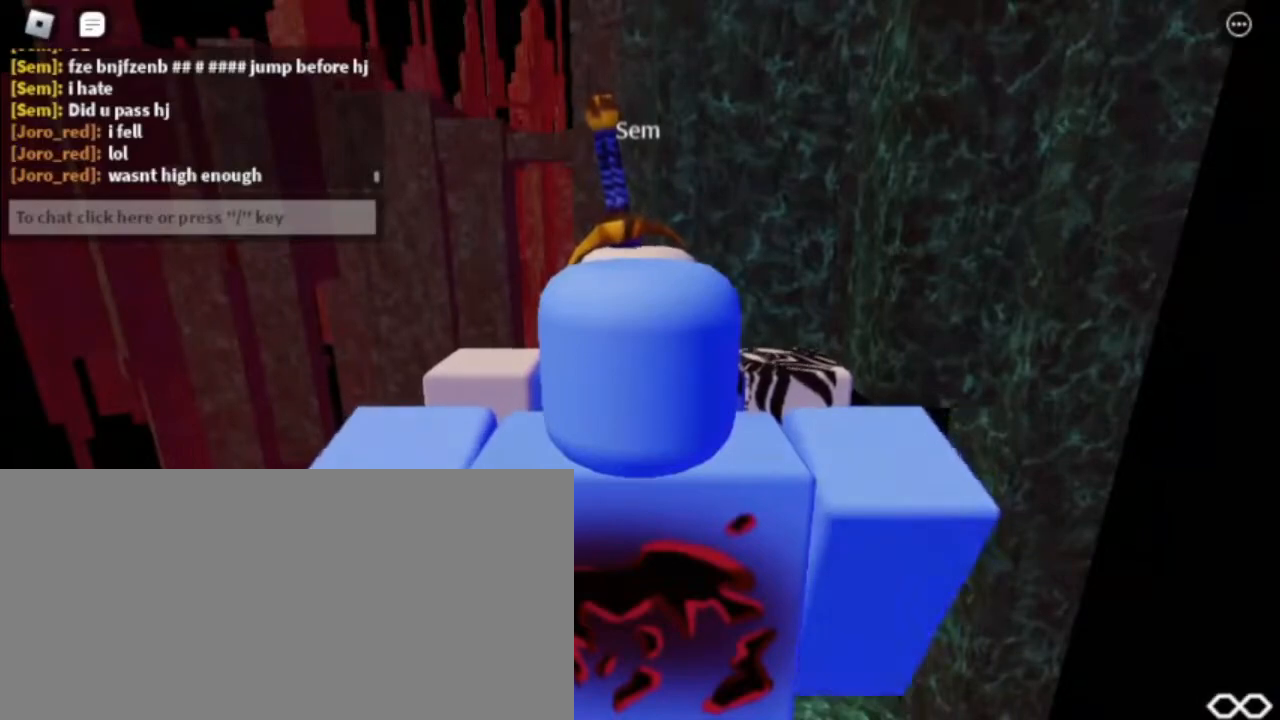
{"keys": [], "mouse": [], "events": [[250, "mouse_left", "down"], [400, "mouse_left", "up"]]}